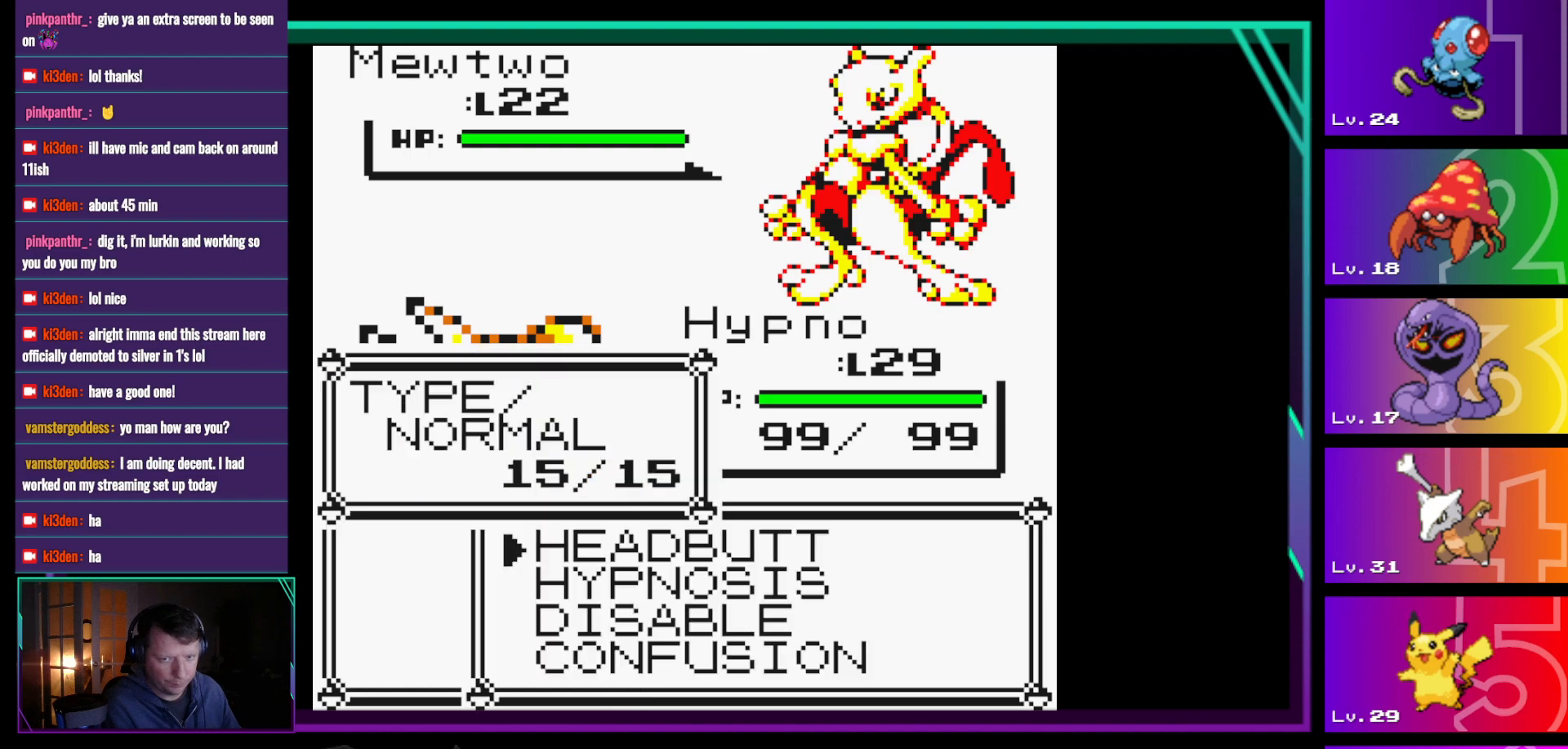
Gameplay with a controller (Nintendo layout); each line is a JSON object with the inputs held at the frame after it. "events" lists button and stick changes between this image and that frame as [ms after this image, input, new state], when the widget could be followed in between. Not read: L3 R3.
{"buttons": [], "events": []}
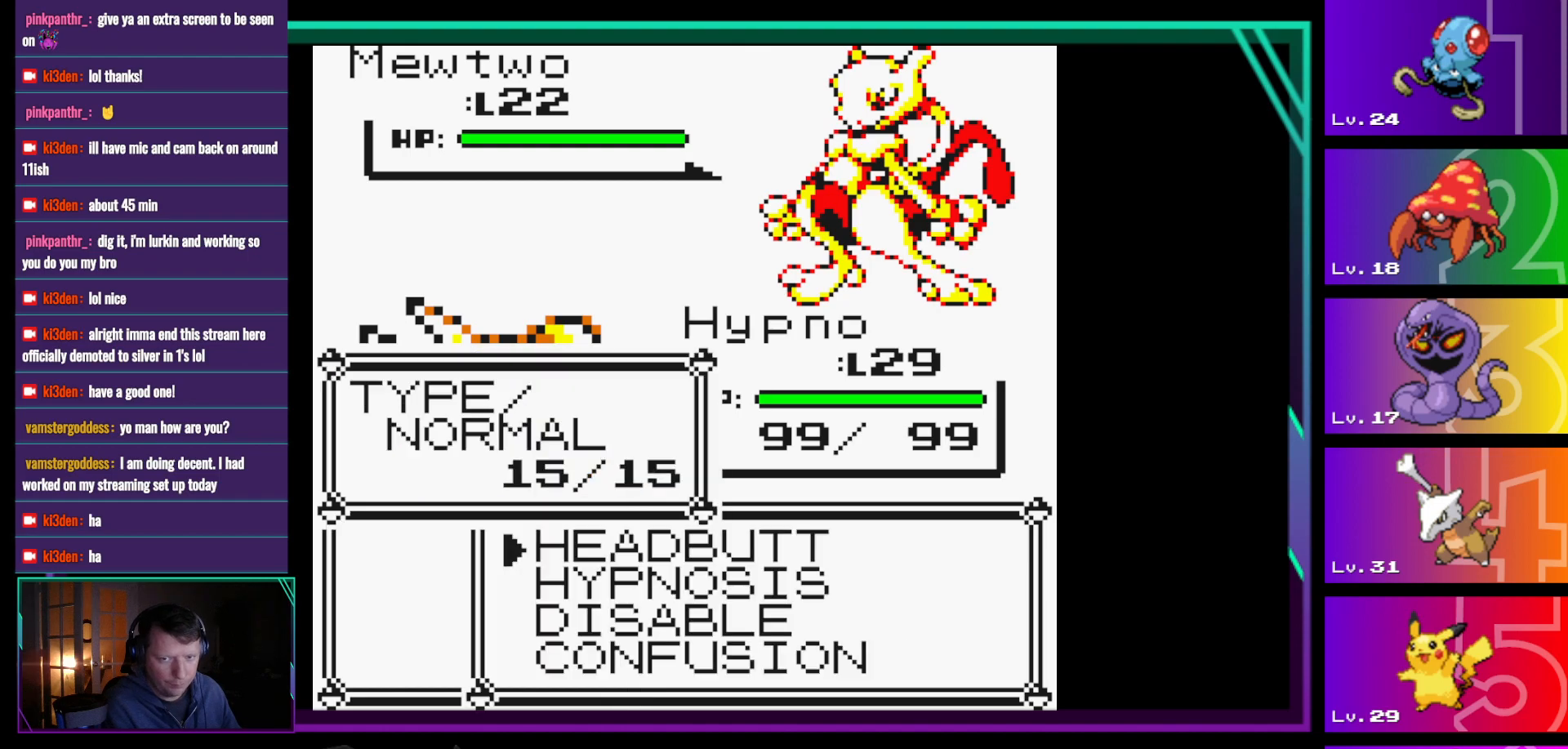
{"buttons": [], "events": [[383, "A", "down"], [483, "A", "up"]]}
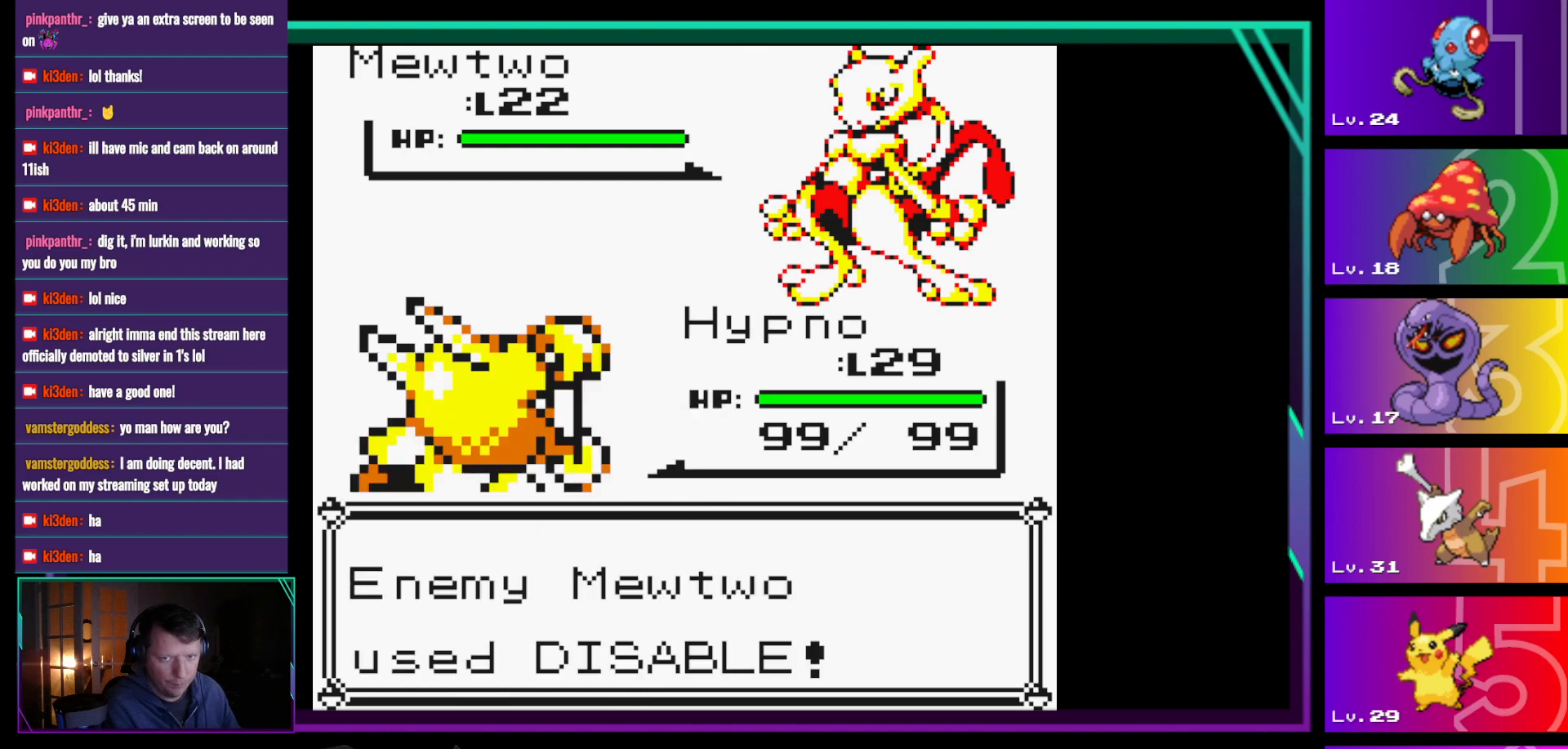
{"buttons": ["A"], "events": [[450, "A", "down"]]}
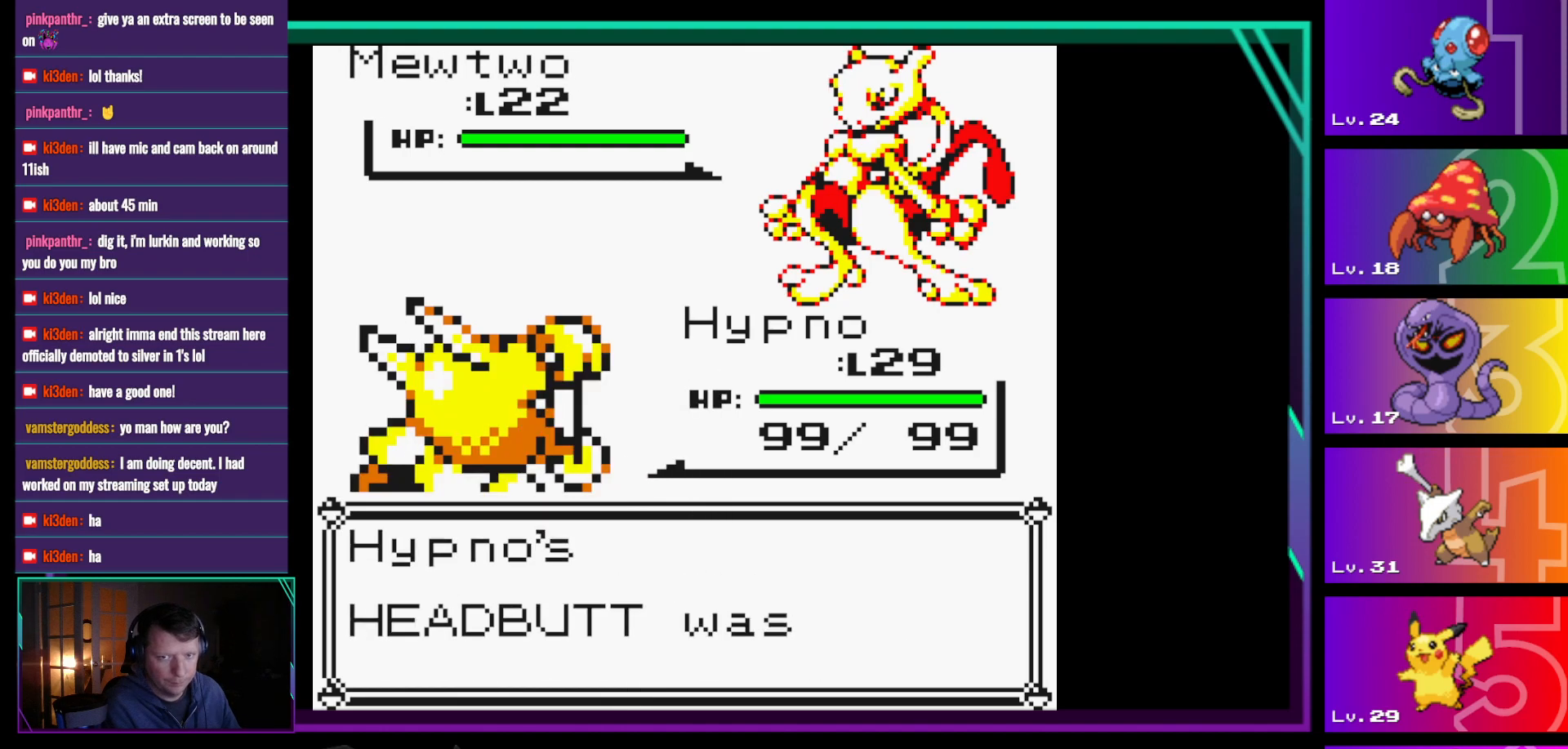
{"buttons": [], "events": [[33, "A", "up"], [233, "A", "down"], [317, "A", "up"]]}
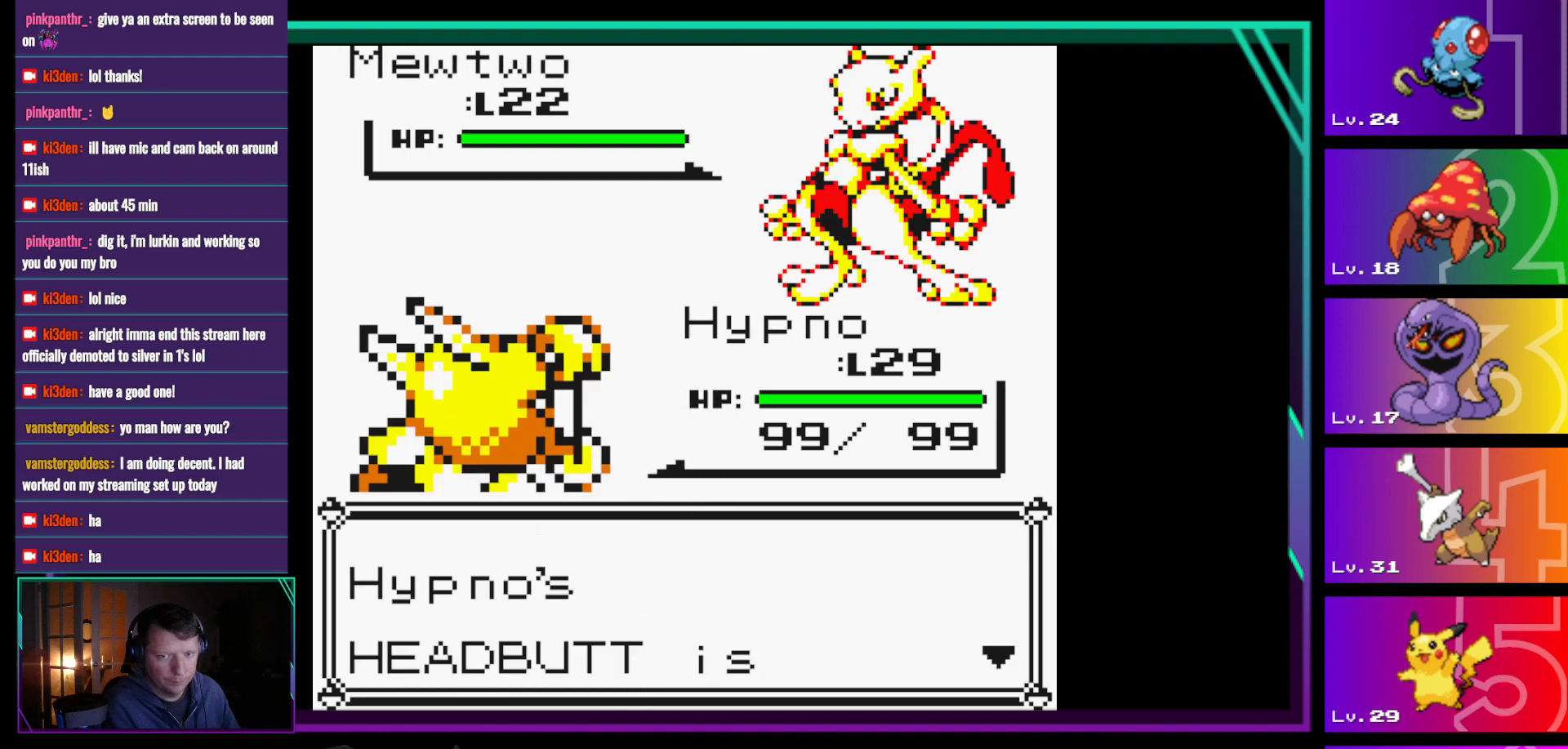
{"buttons": [], "events": [[200, "A", "down"], [283, "A", "up"]]}
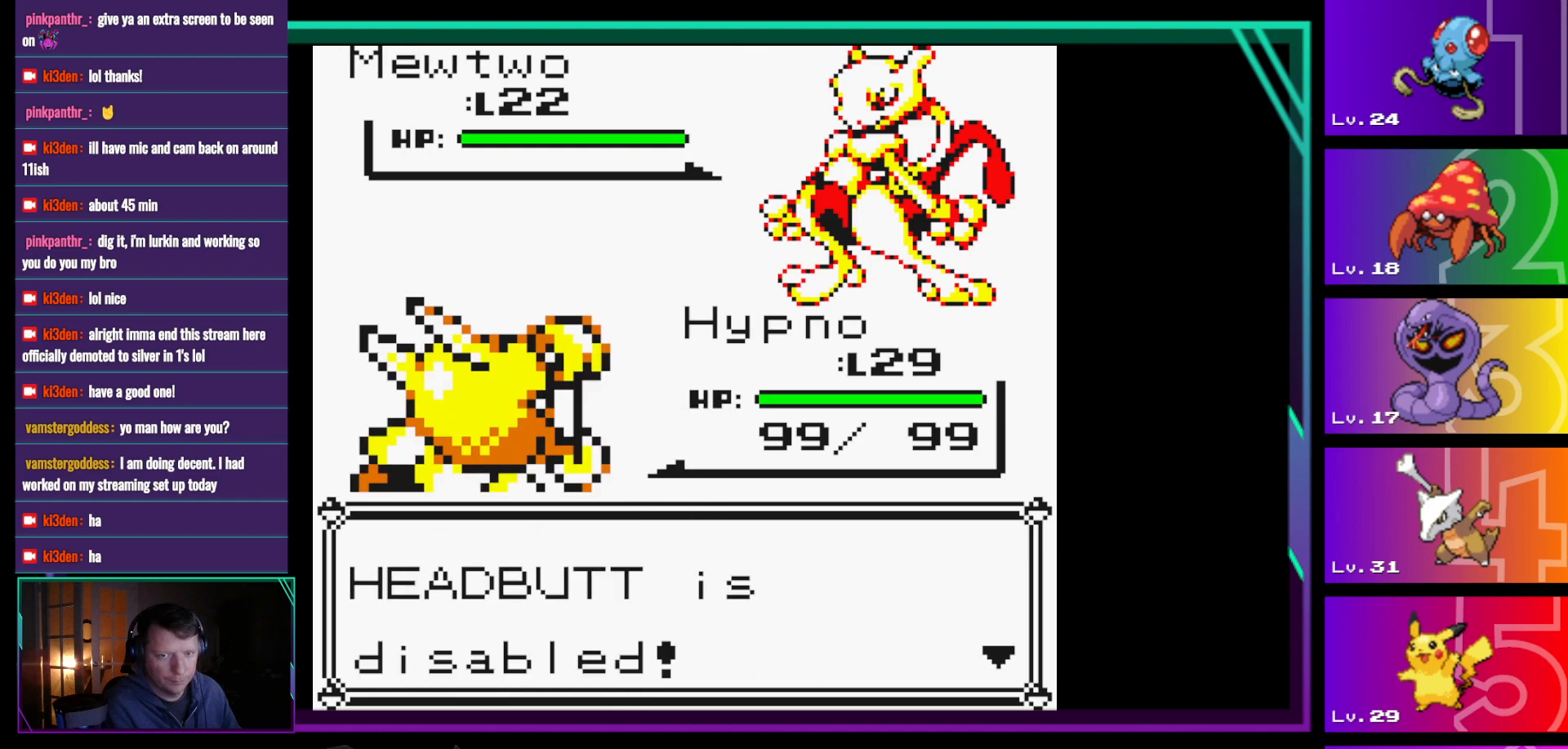
{"buttons": [], "events": [[267, "A", "down"], [350, "A", "up"]]}
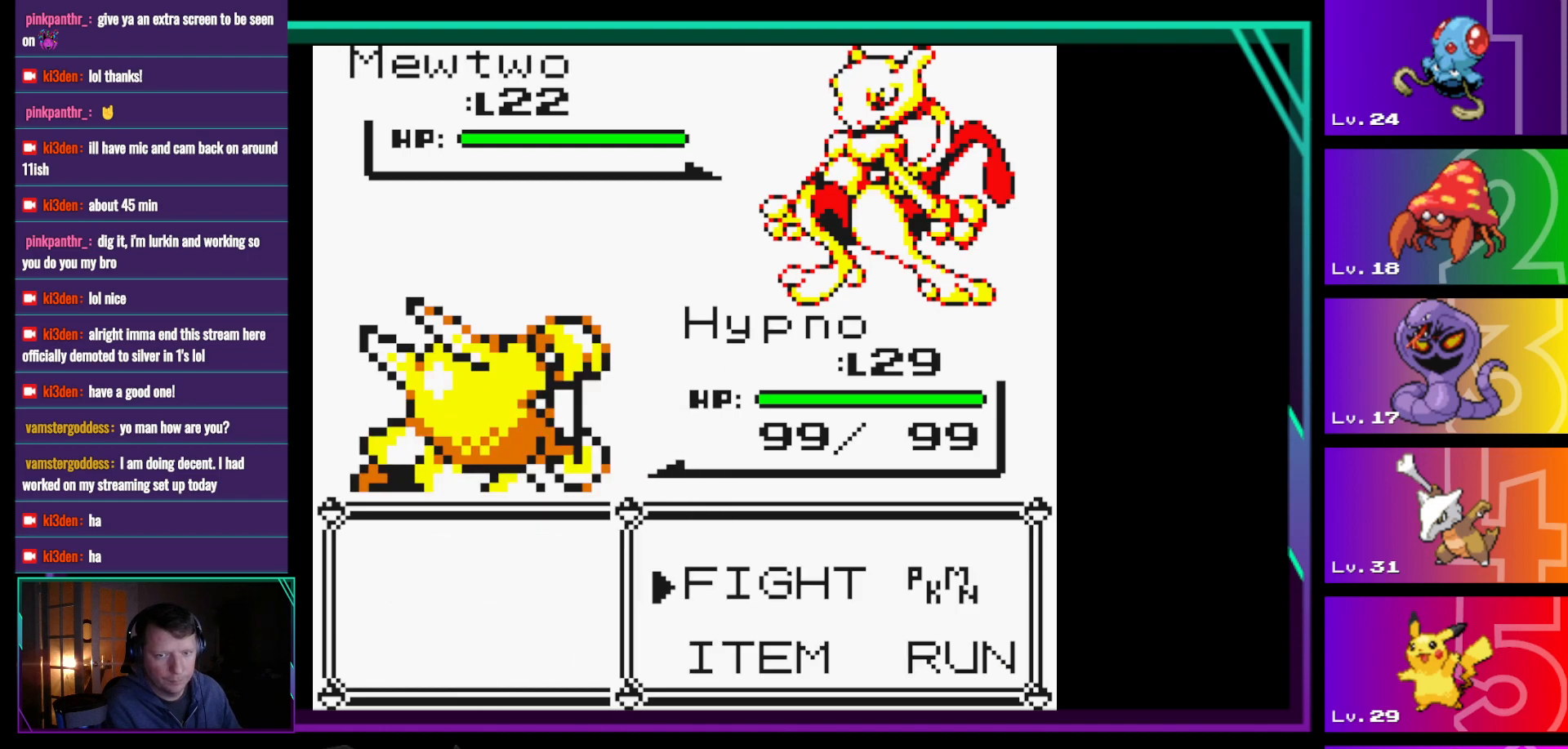
{"buttons": ["A"], "events": [[467, "A", "down"]]}
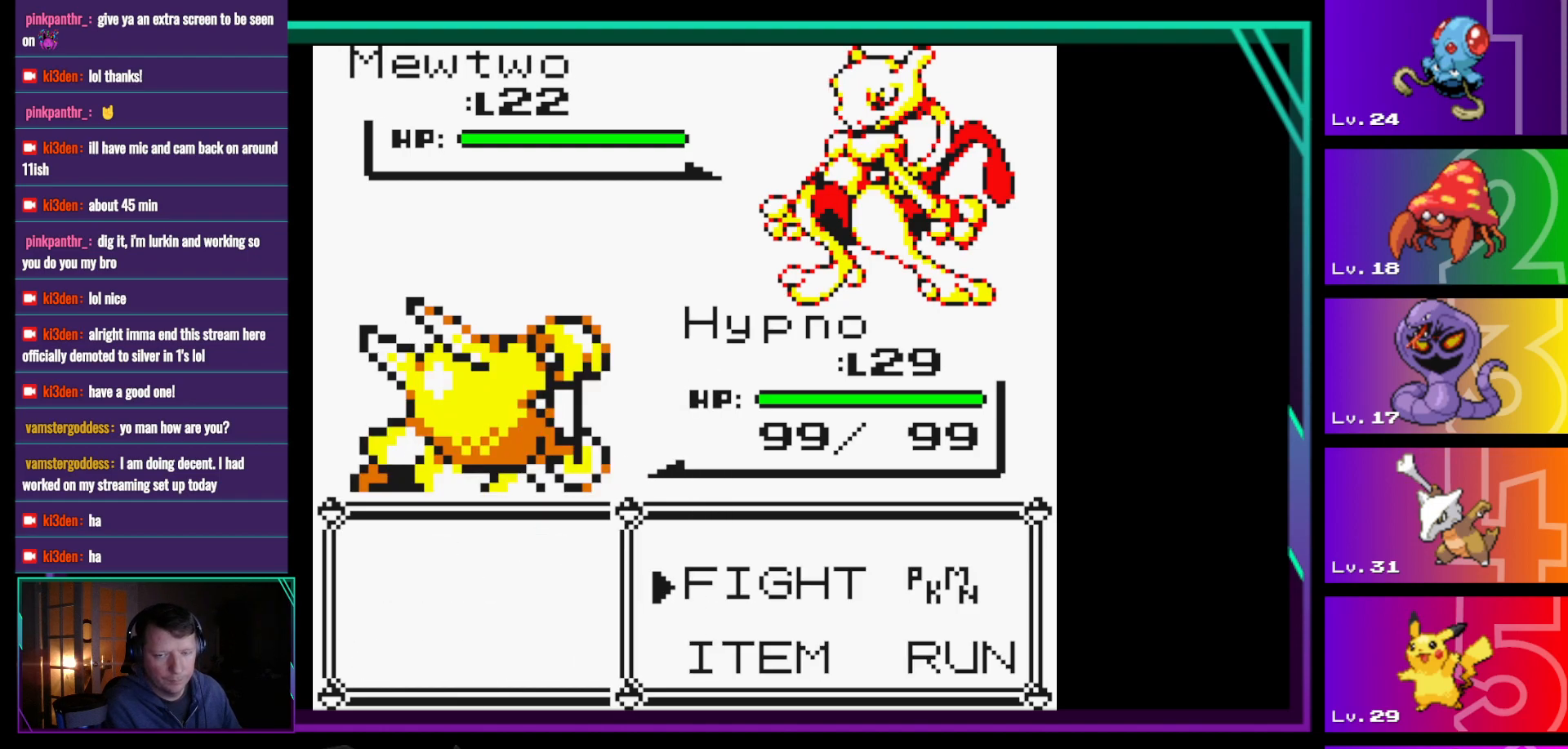
{"buttons": [], "events": [[50, "A", "up"]]}
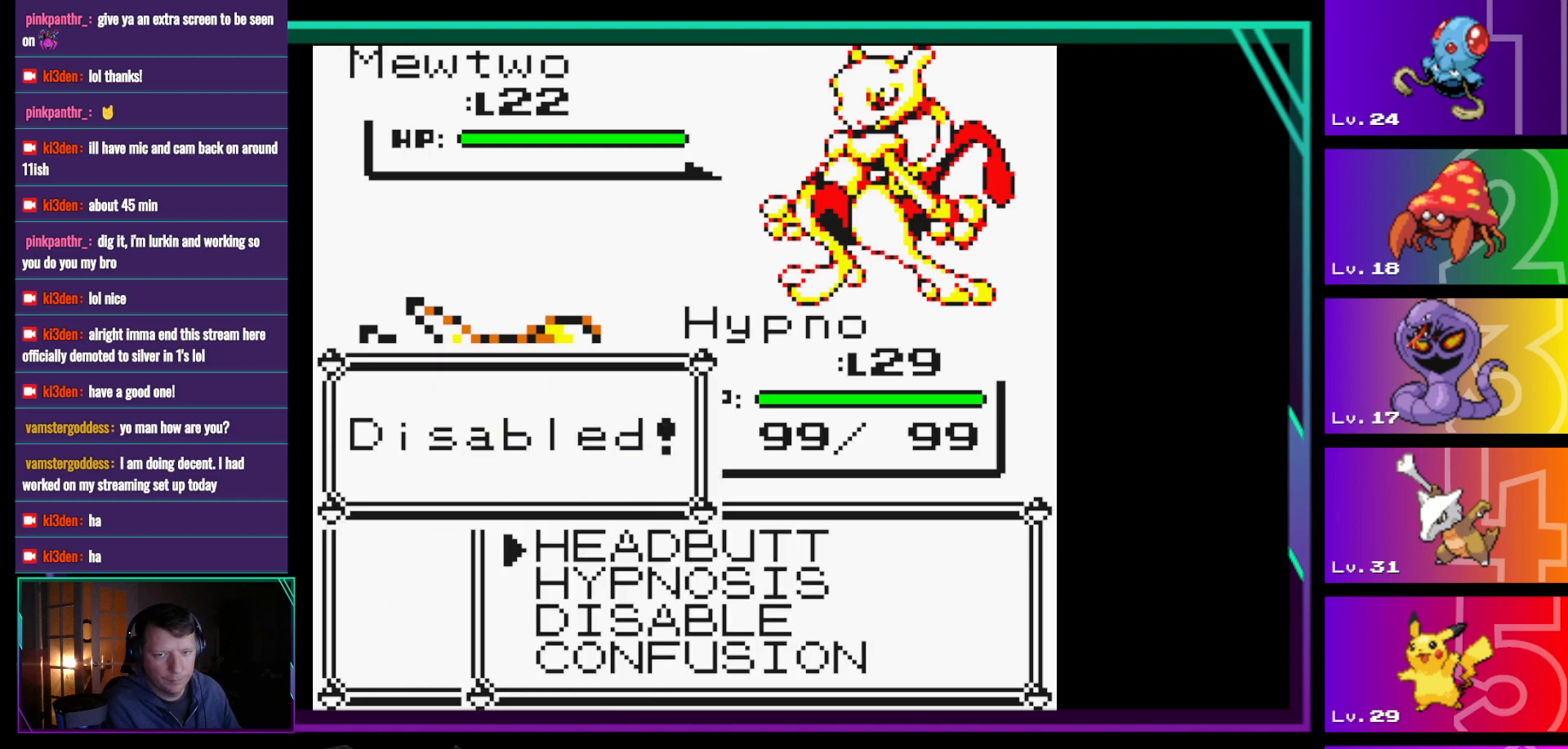
{"buttons": [], "events": [[300, "DPAD_UP", "down"], [500, "DPAD_UP", "up"]]}
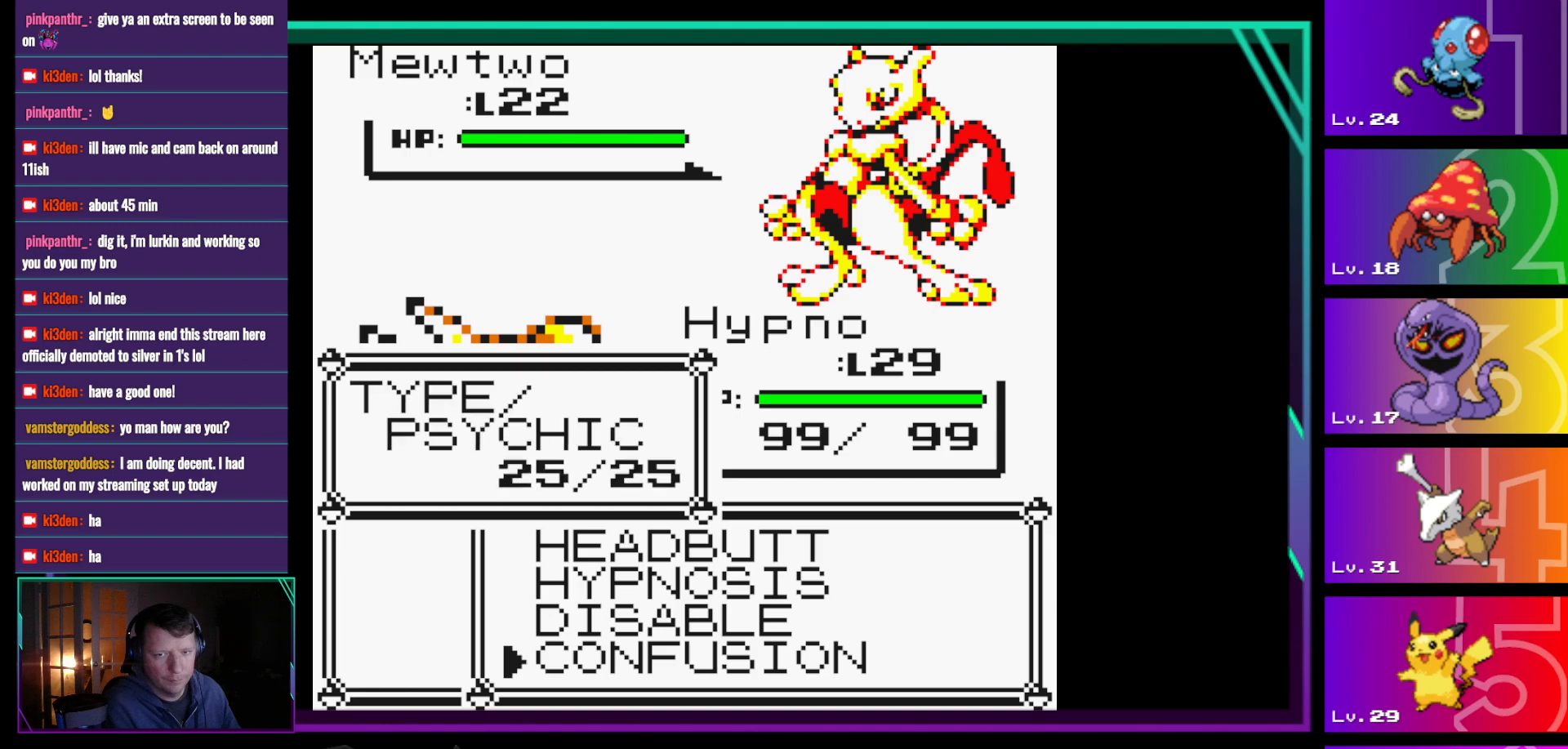
{"buttons": [], "events": [[183, "A", "down"], [317, "A", "up"]]}
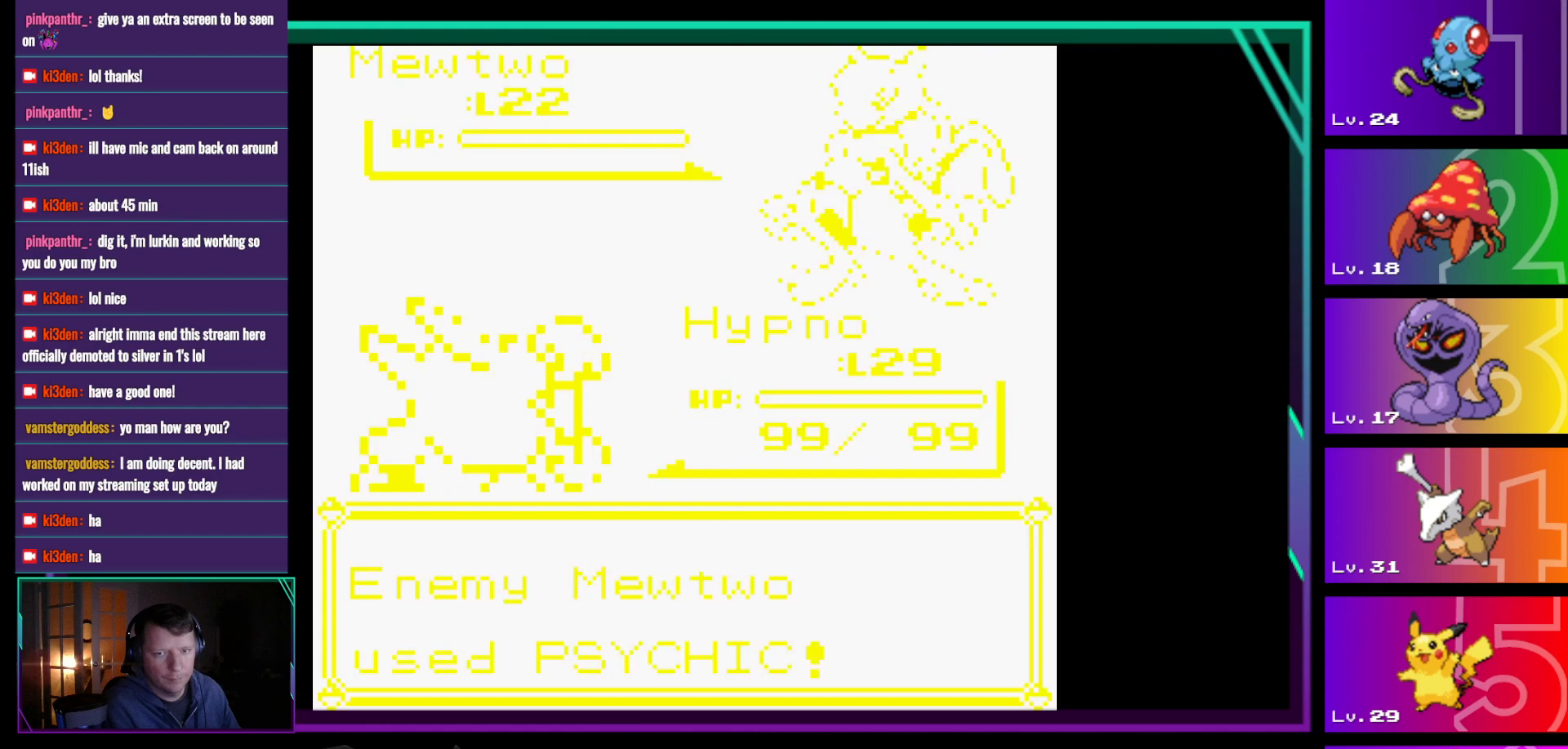
{"buttons": ["A"], "events": [[200, "A", "down"], [283, "A", "up"], [433, "A", "down"]]}
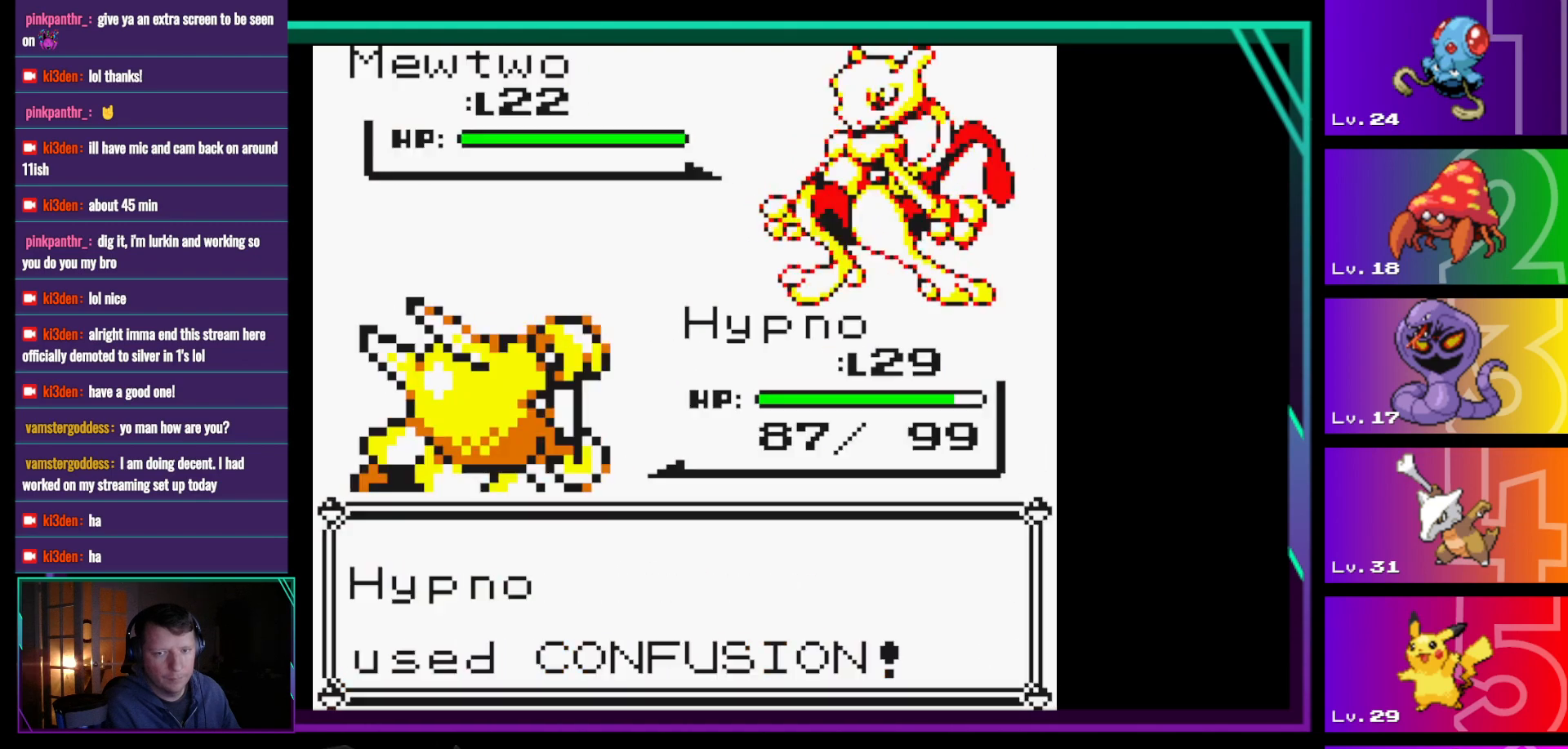
{"buttons": [], "events": [[67, "A", "up"], [350, "A", "down"], [450, "A", "up"]]}
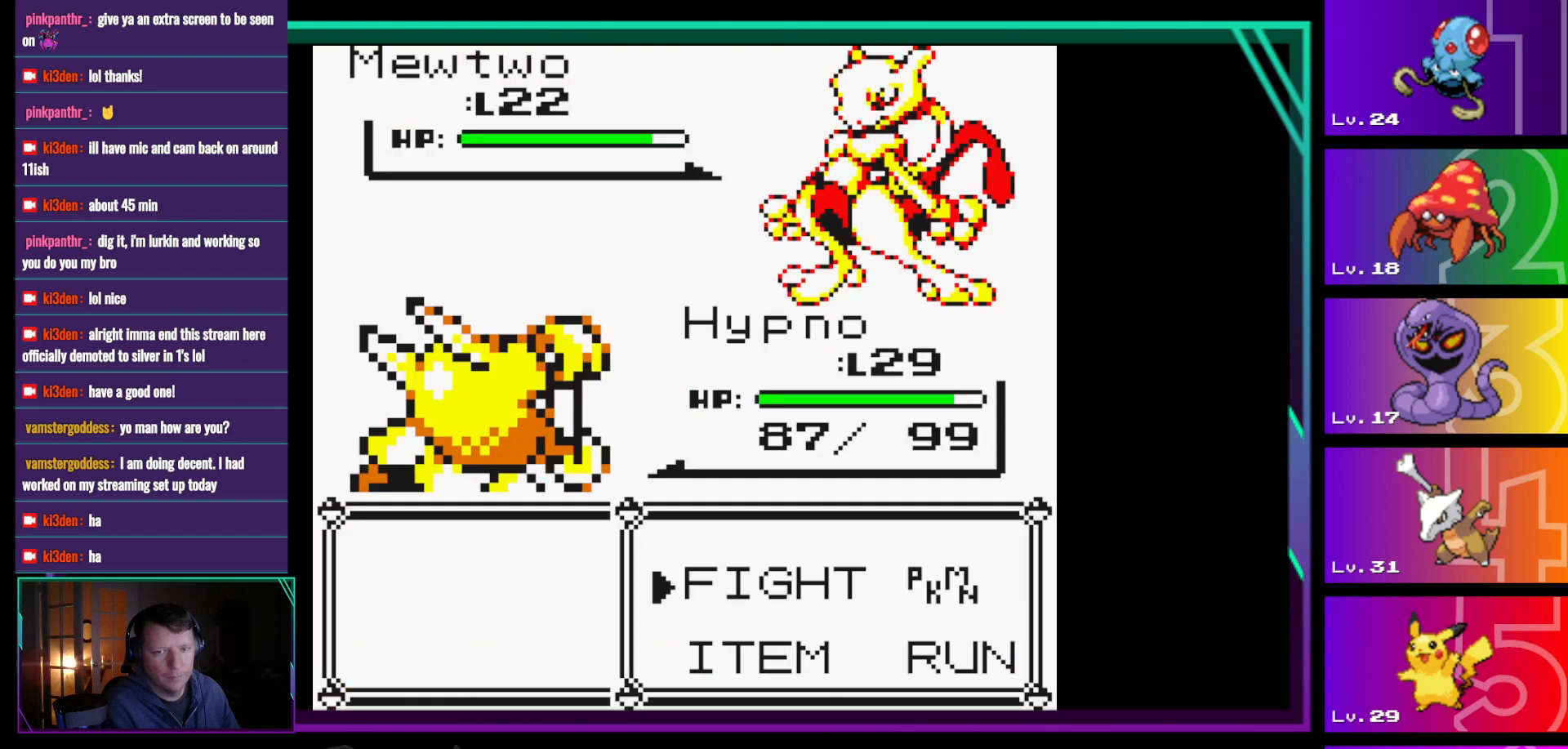
{"buttons": [], "events": []}
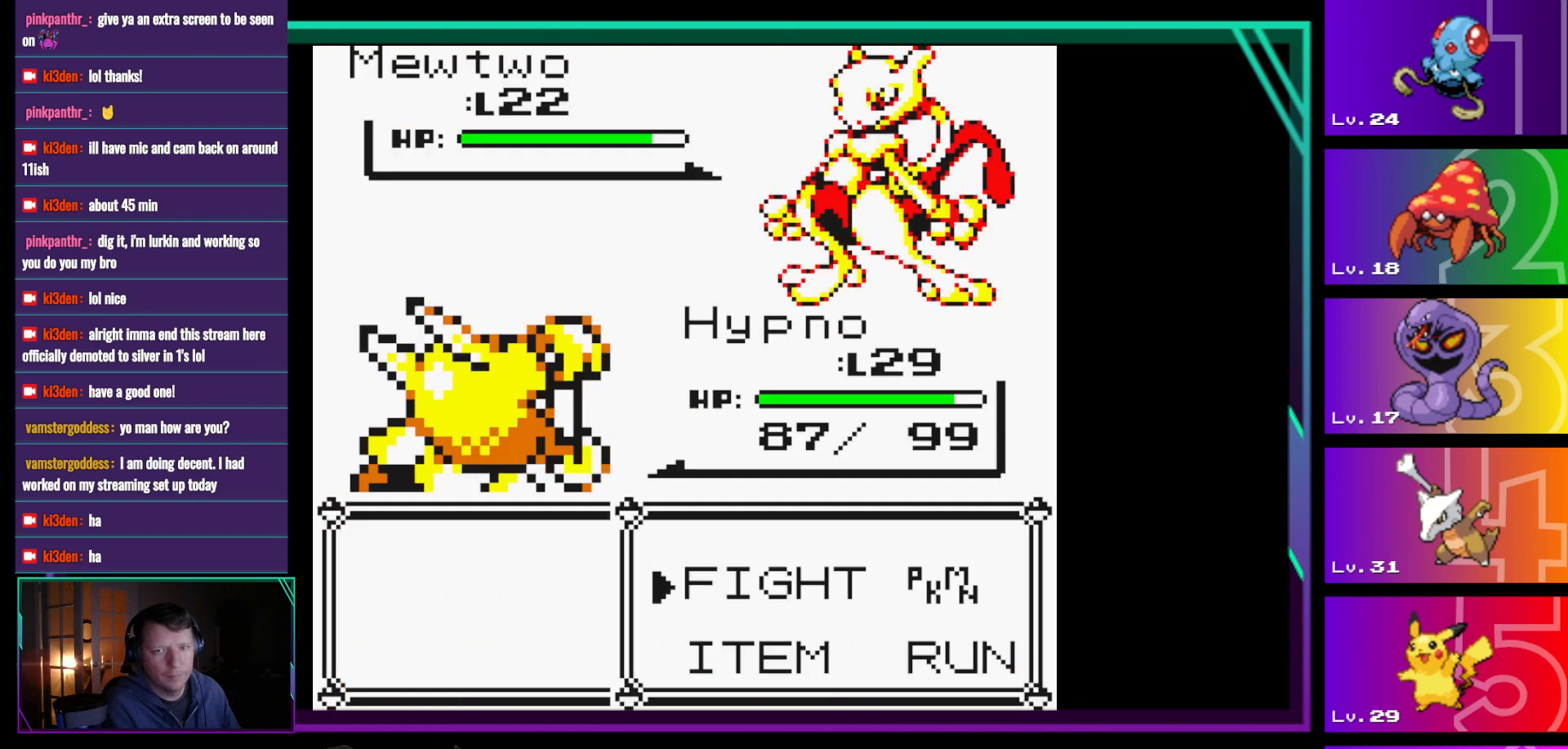
{"buttons": [], "events": [[150, "A", "down"], [250, "A", "up"]]}
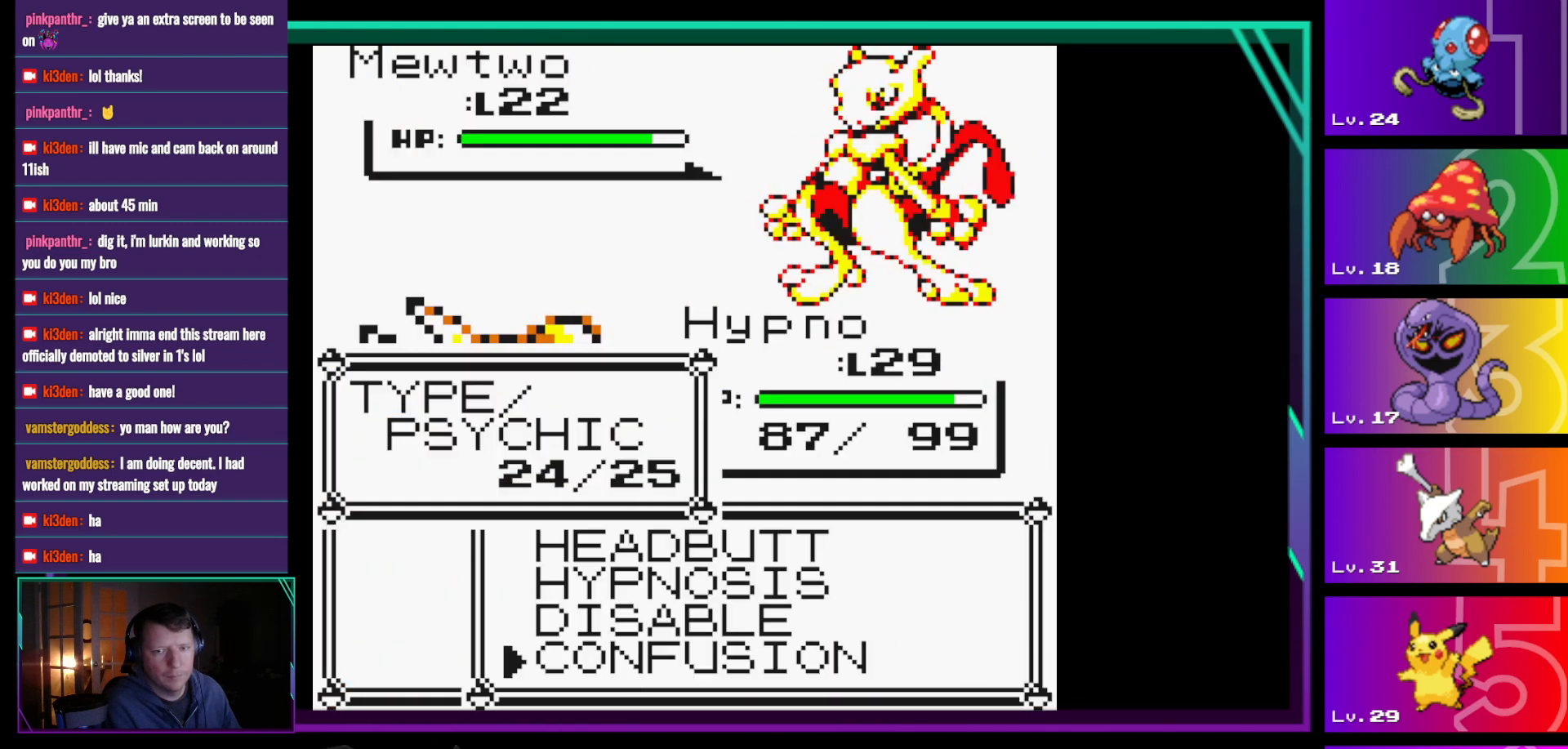
{"buttons": [], "events": [[117, "DPAD_UP", "down"], [217, "DPAD_UP", "up"]]}
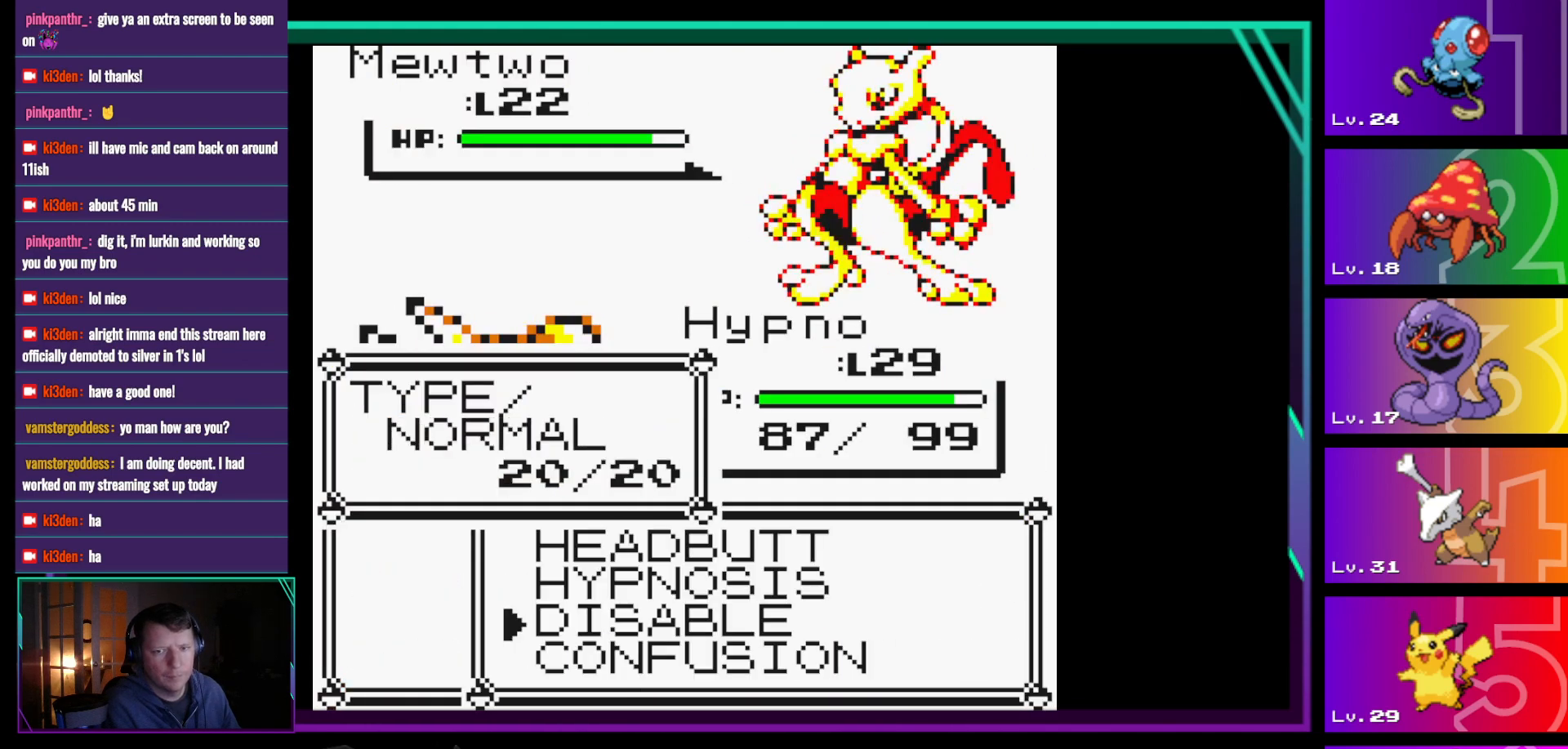
{"buttons": [], "events": [[33, "DPAD_UP", "down"], [183, "DPAD_UP", "up"]]}
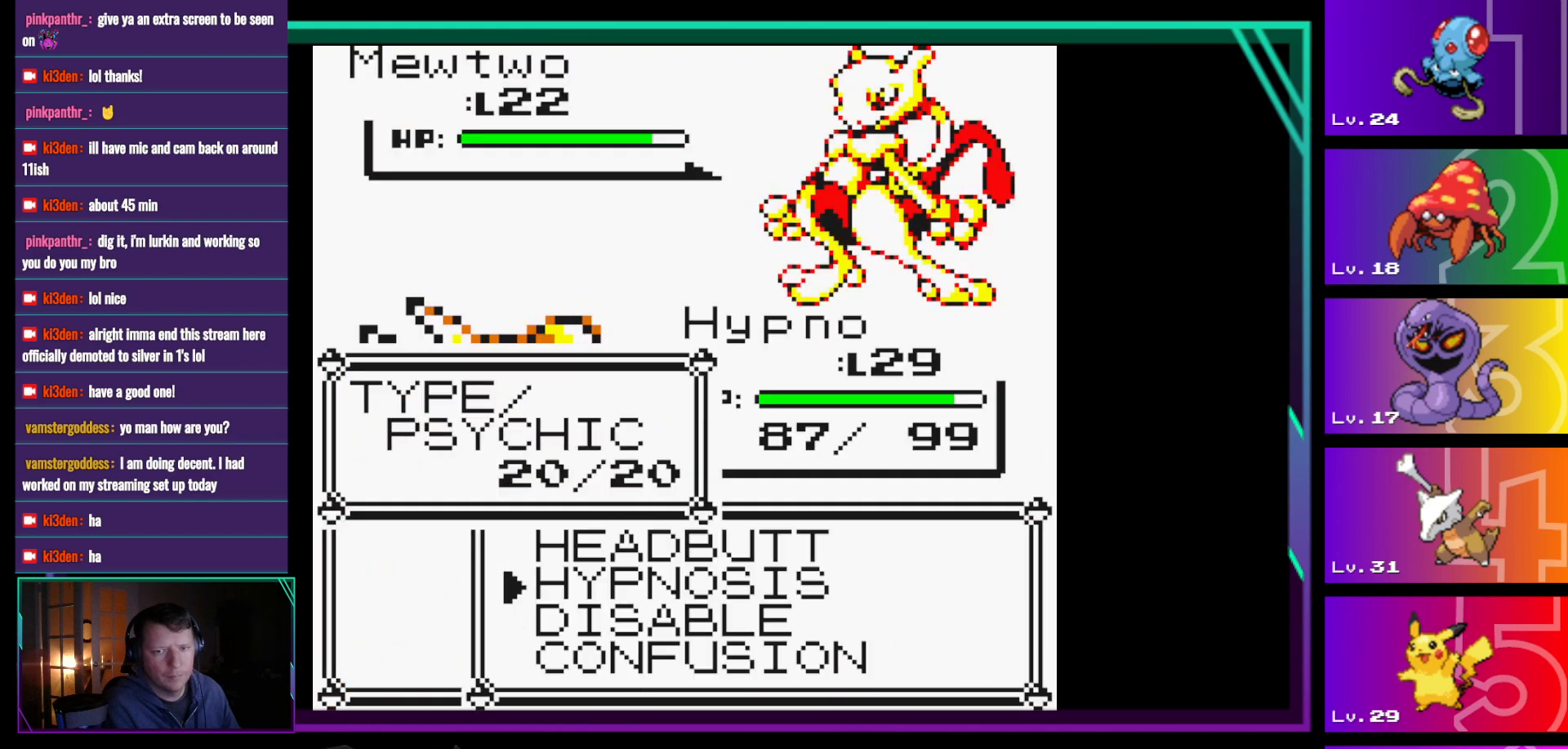
{"buttons": [], "events": []}
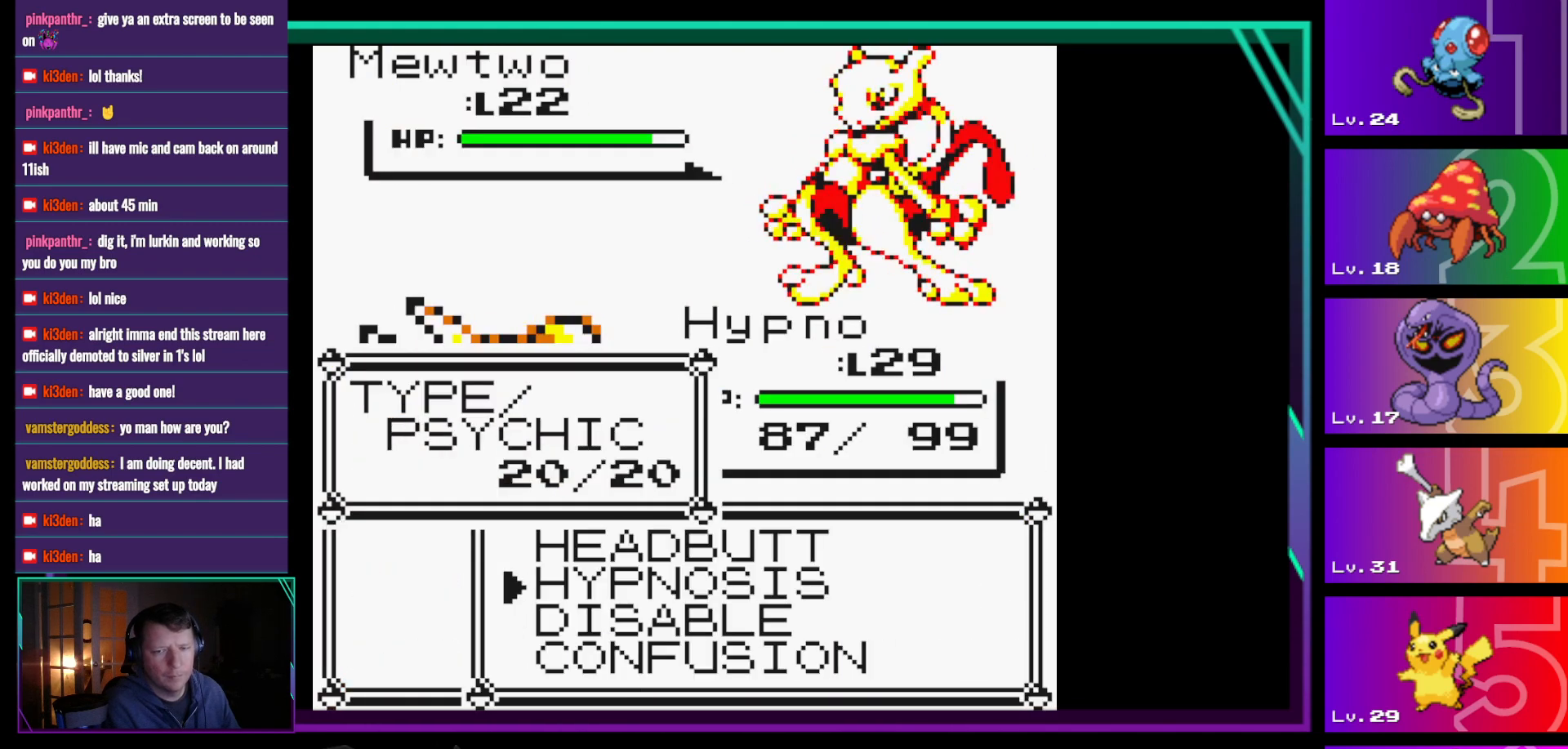
{"buttons": ["A"], "events": [[117, "DPAD_DOWN", "down"], [250, "DPAD_DOWN", "up"], [400, "A", "down"]]}
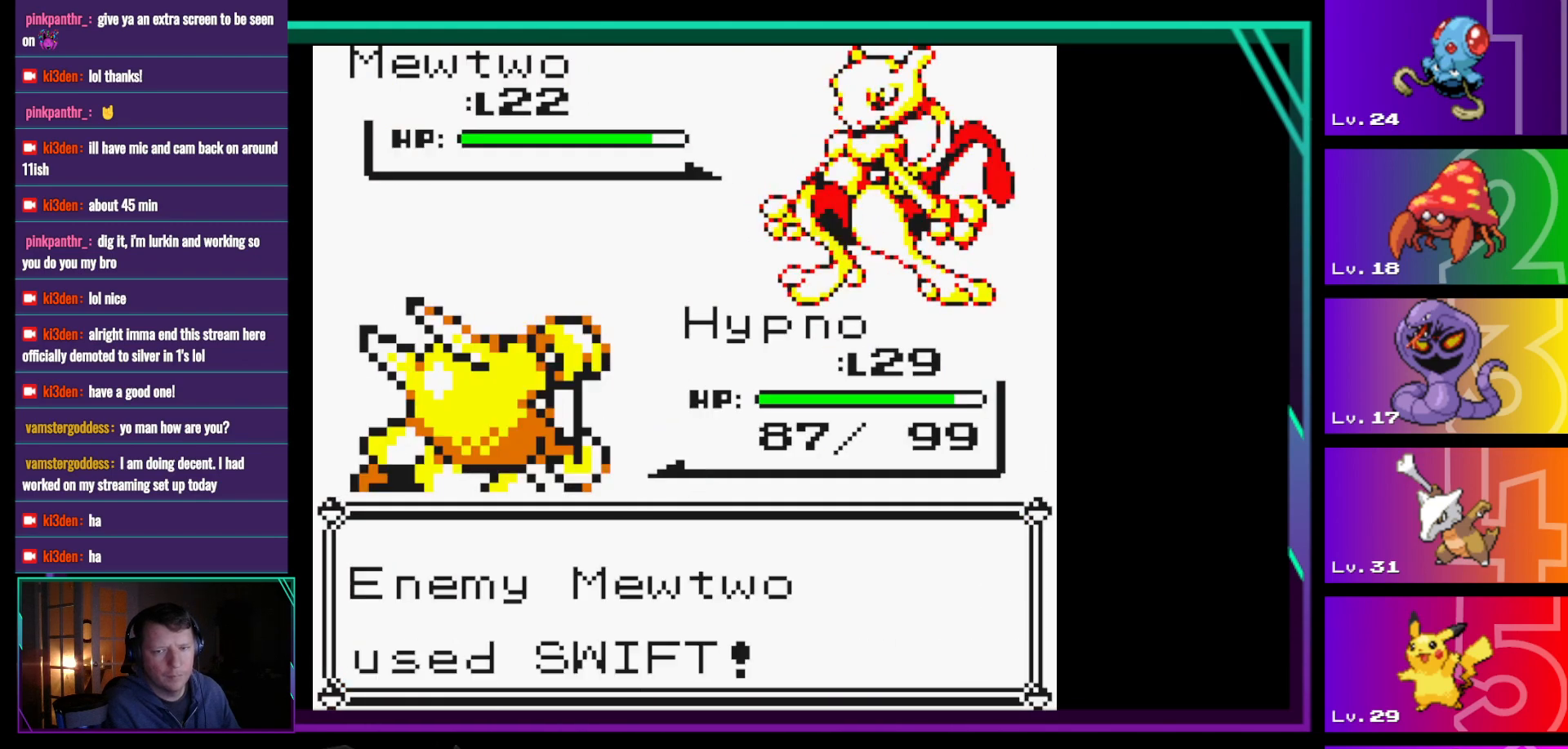
{"buttons": [], "events": [[83, "A", "up"], [283, "A", "down"], [417, "A", "up"]]}
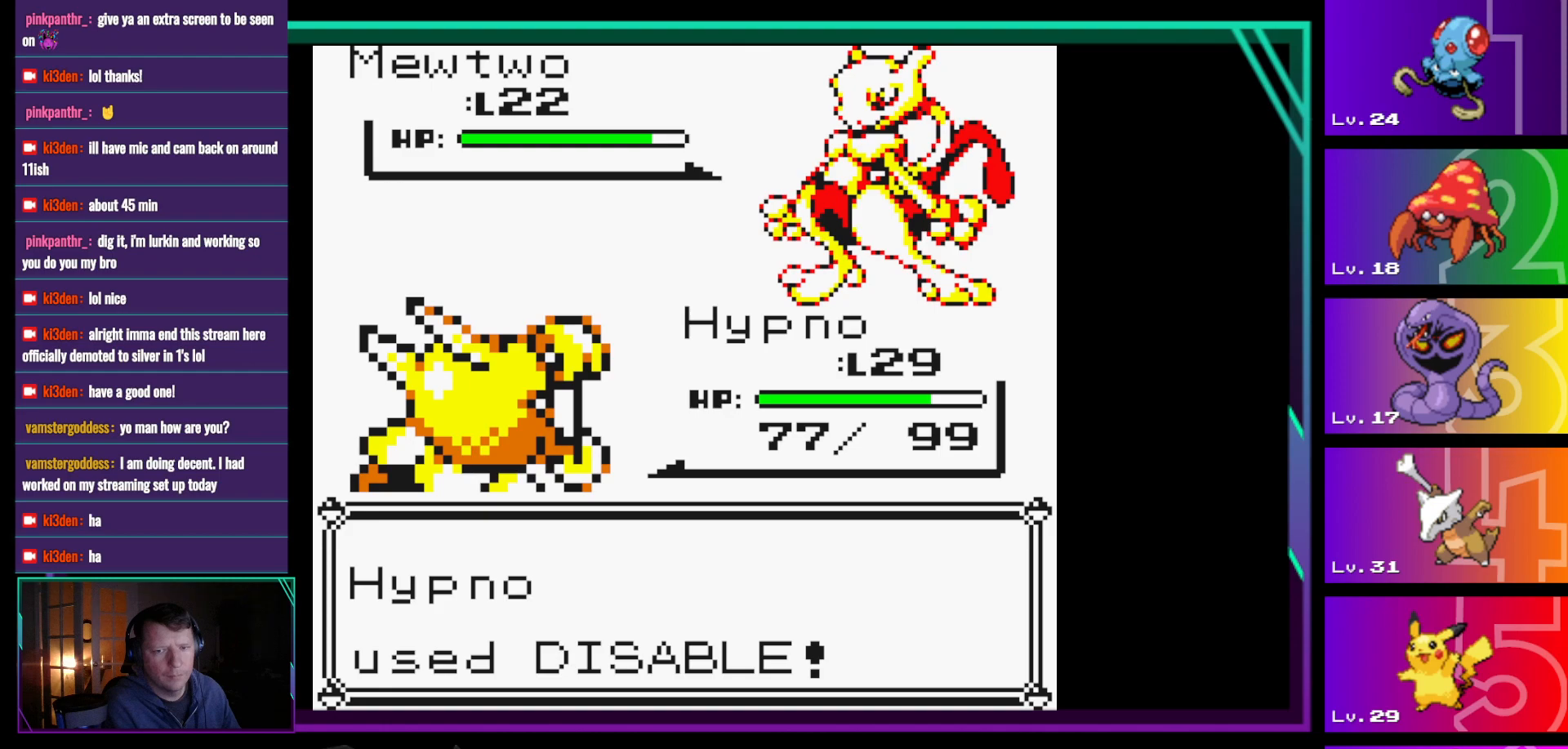
{"buttons": [], "events": [[150, "A", "down"], [300, "A", "up"]]}
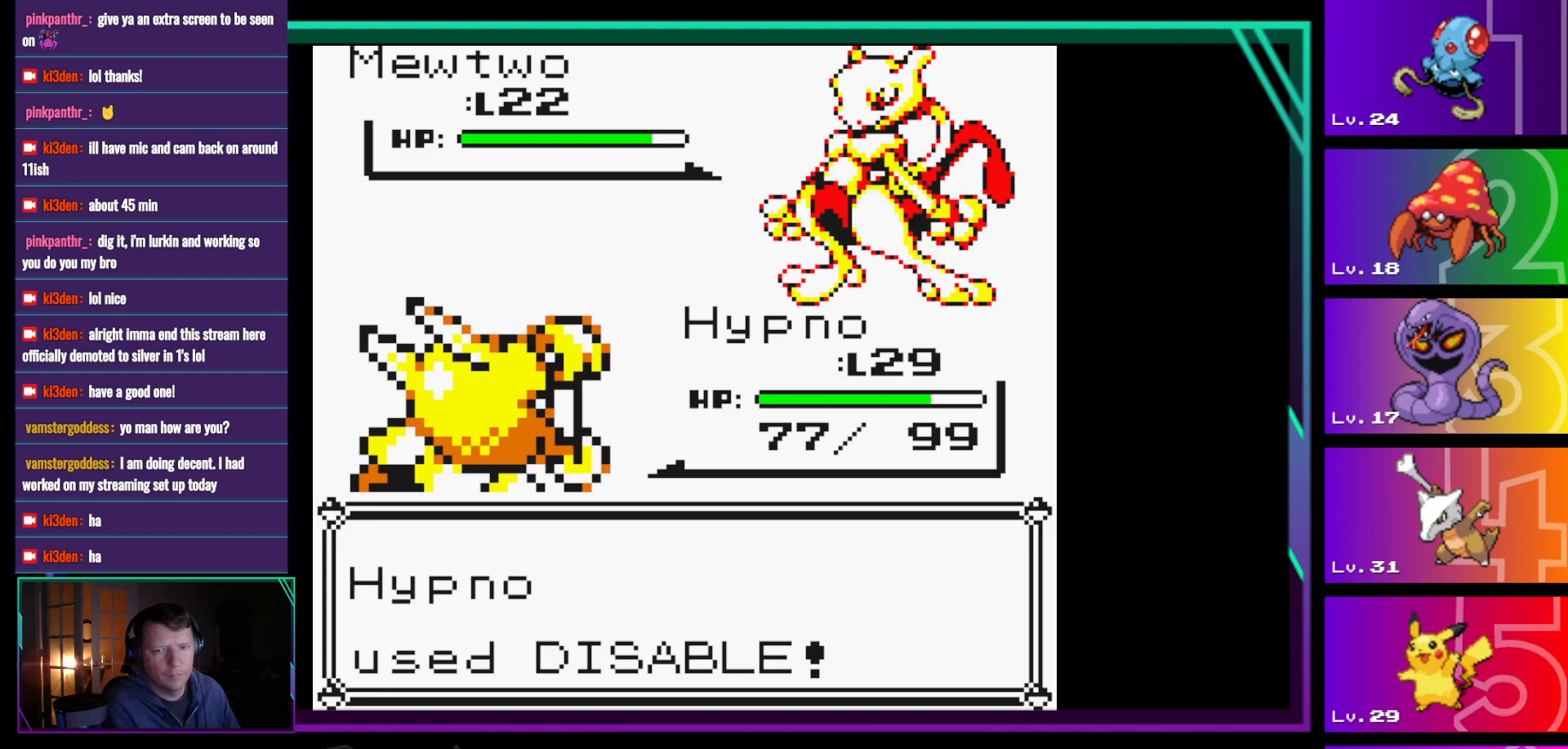
{"buttons": [], "events": [[267, "A", "down"], [400, "A", "up"]]}
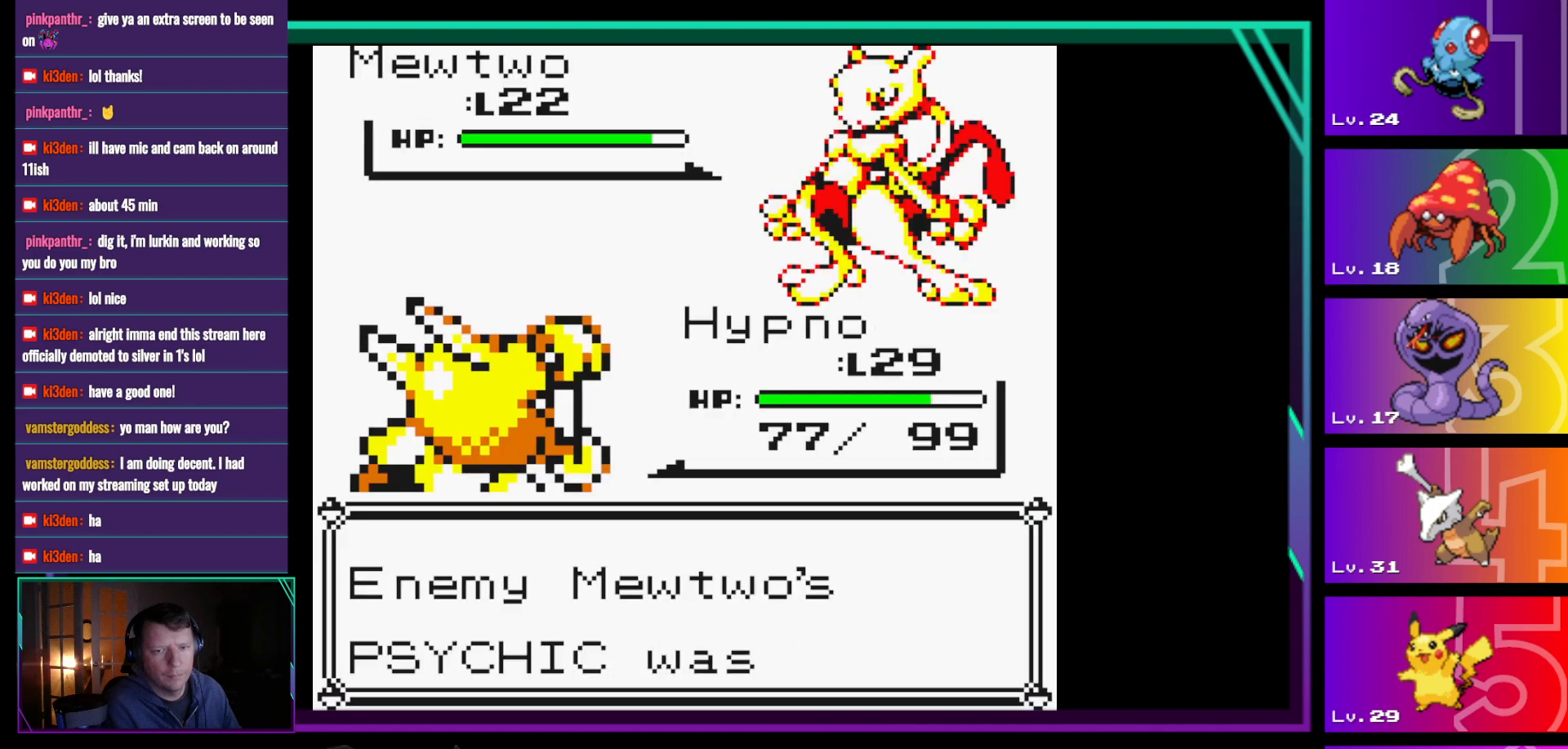
{"buttons": [], "events": [[317, "A", "down"], [417, "A", "up"]]}
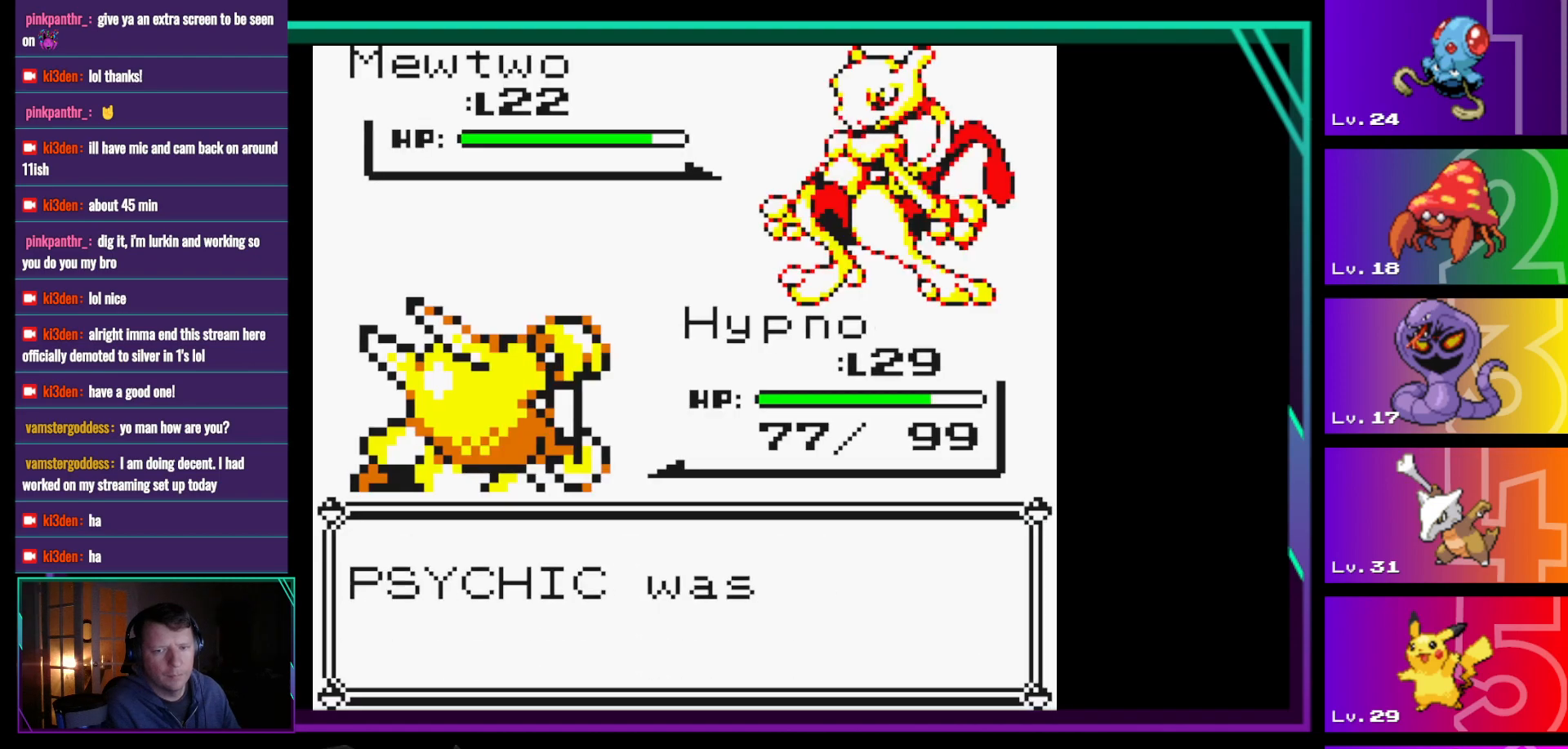
{"buttons": [], "events": [[150, "A", "down"], [333, "A", "up"]]}
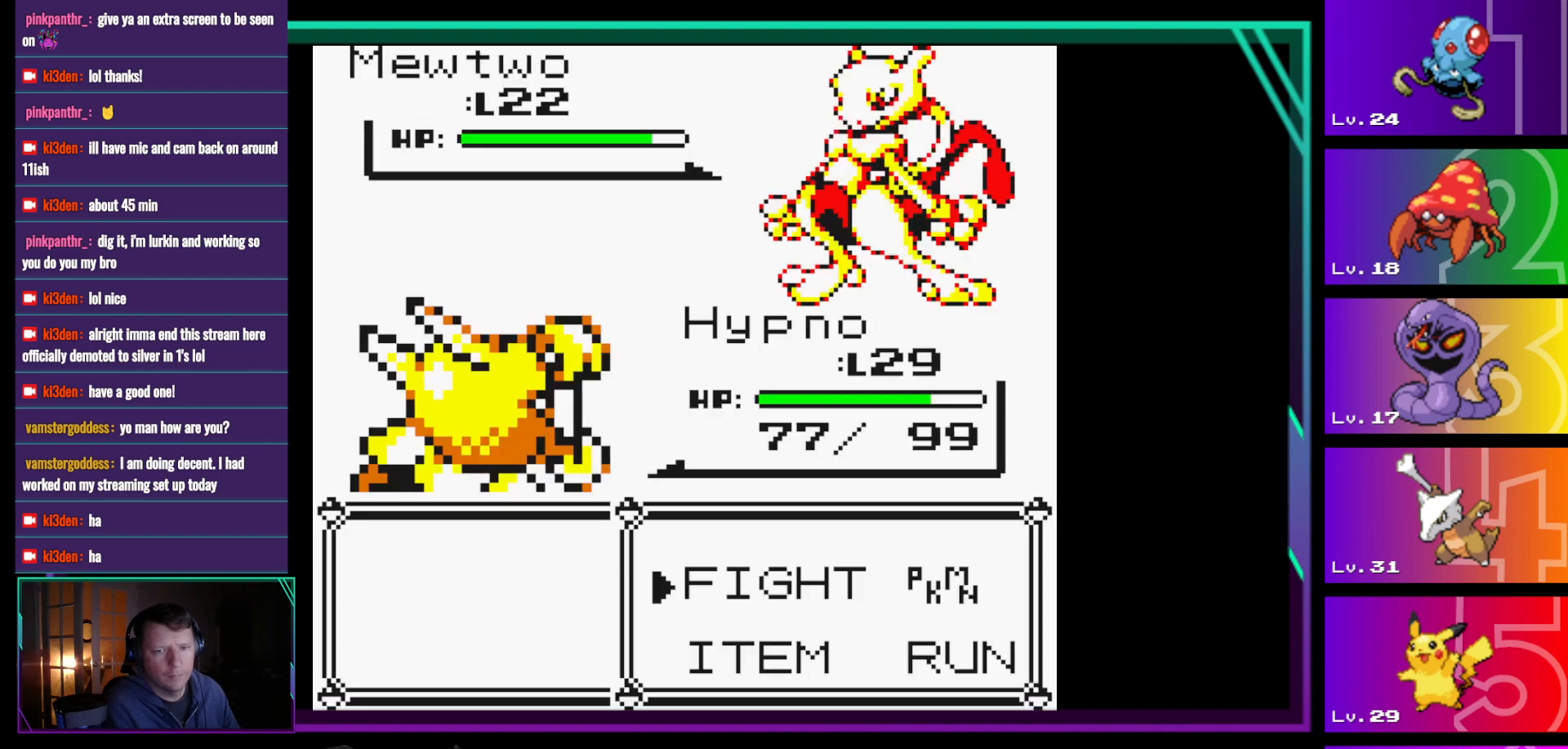
{"buttons": [], "events": [[300, "A", "down"], [500, "A", "up"]]}
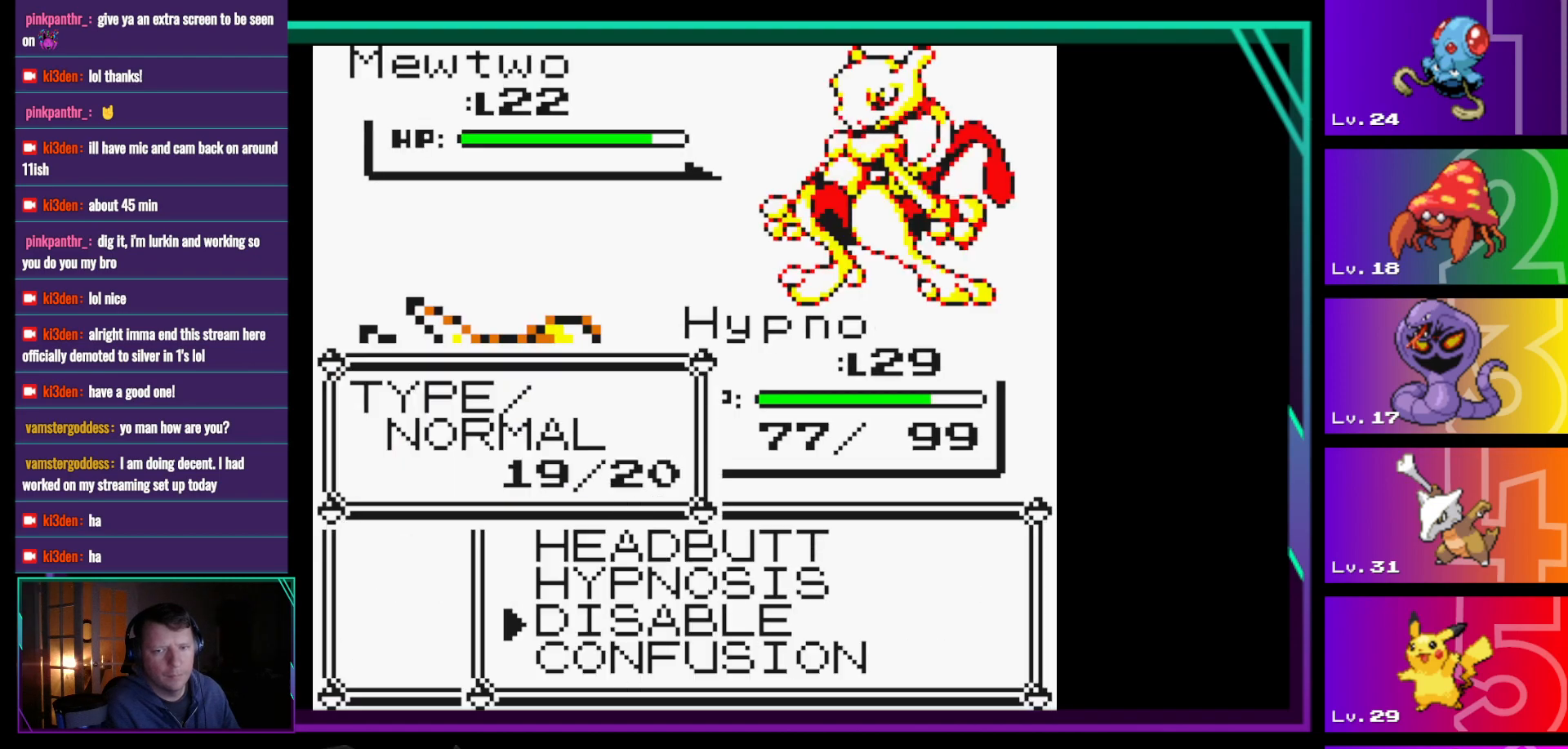
{"buttons": [], "events": []}
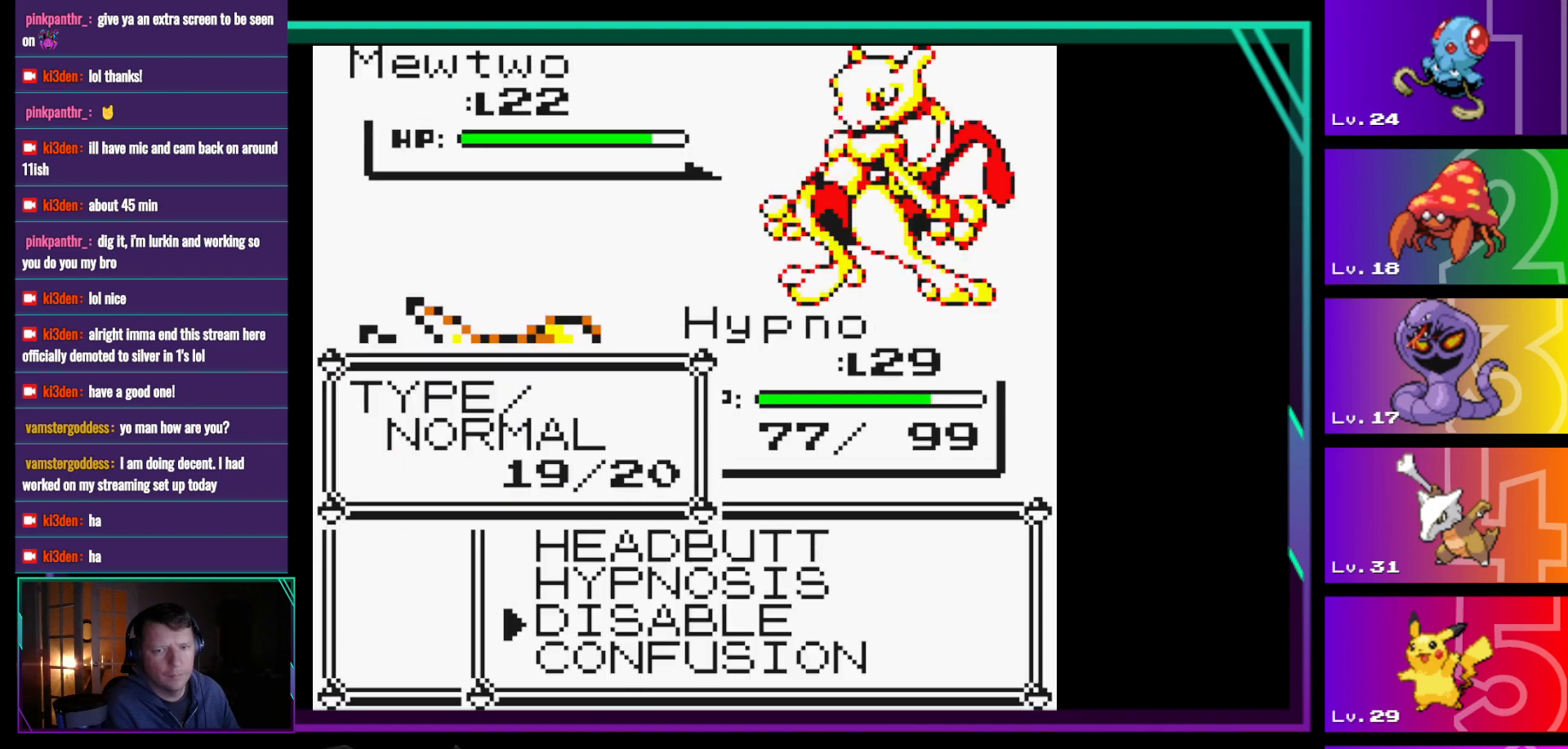
{"buttons": ["DPAD_UP"], "events": [[200, "DPAD_UP", "down"], [333, "DPAD_UP", "up"], [433, "DPAD_UP", "down"]]}
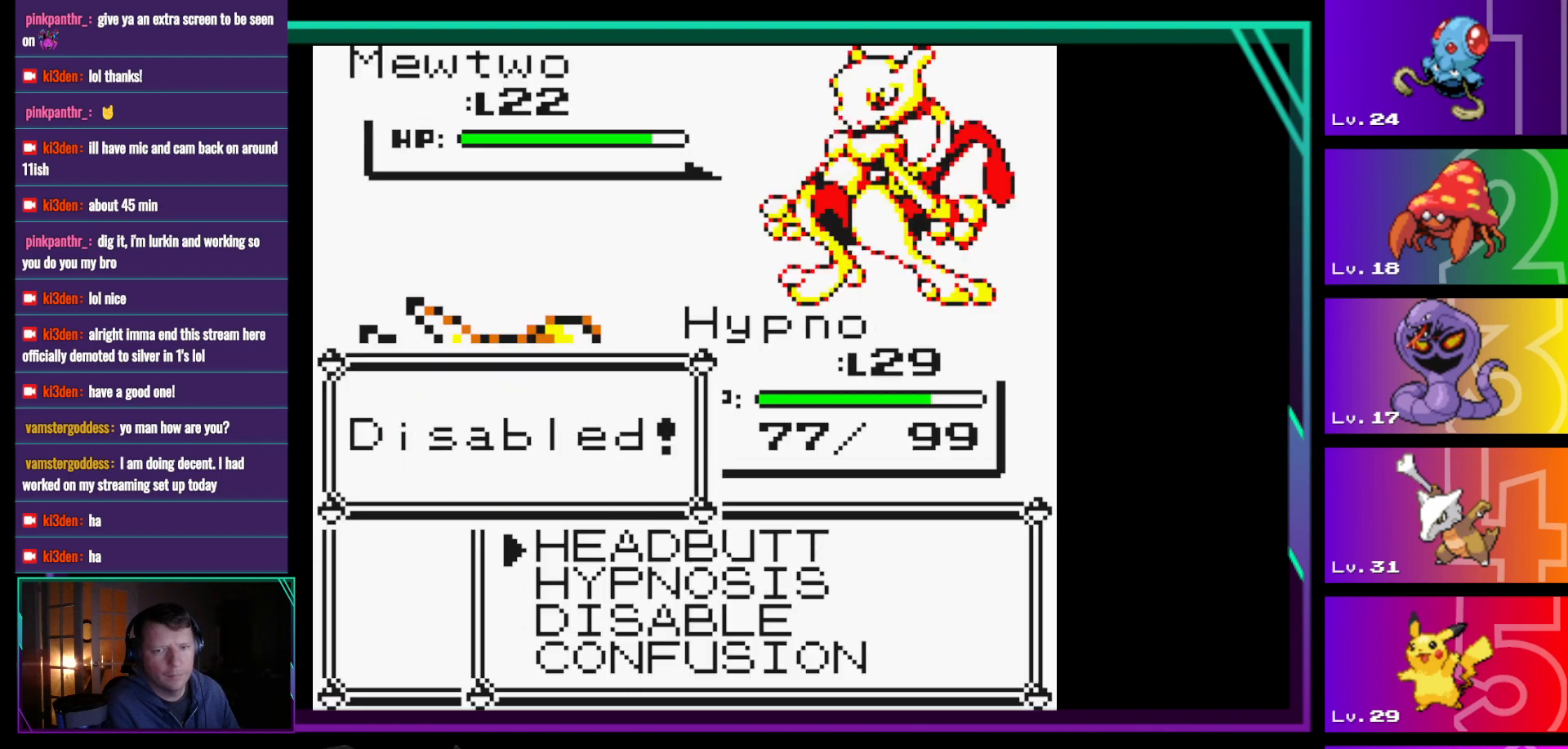
{"buttons": ["DPAD_UP"], "events": [[33, "DPAD_UP", "up"], [450, "DPAD_UP", "down"]]}